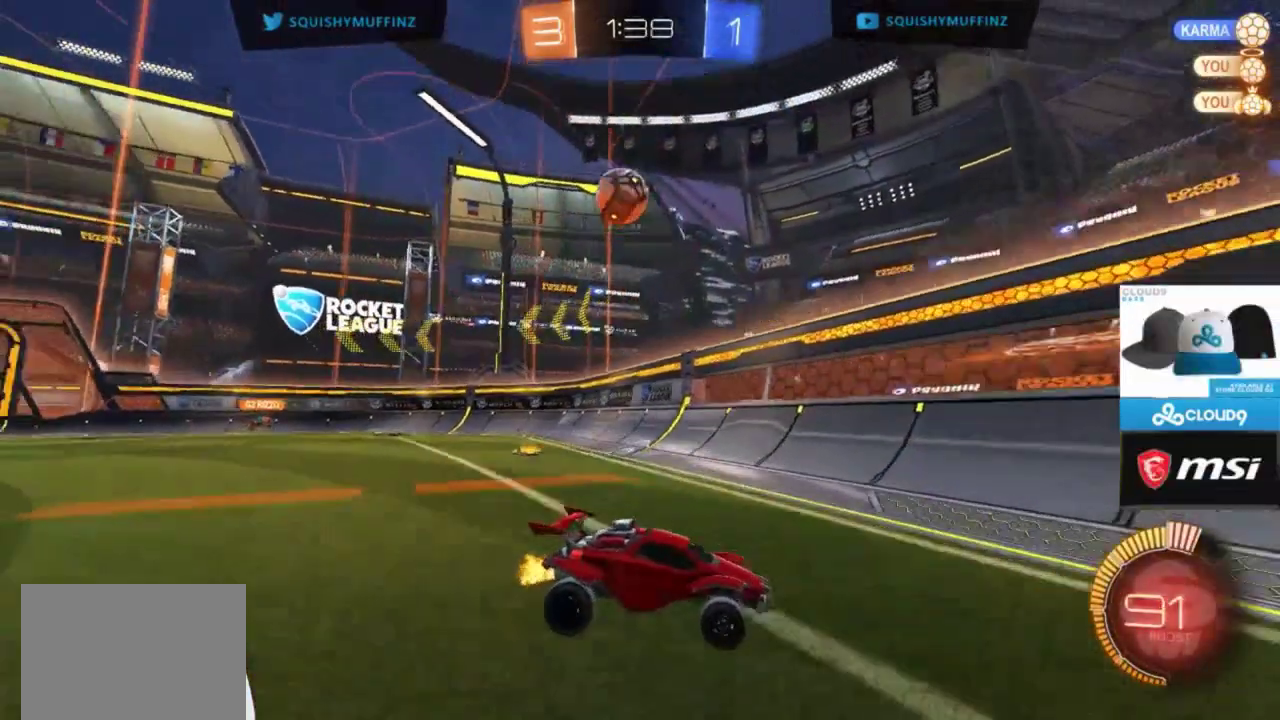
Gameplay with a controller (PlayStation layout); each line is a JSON object with the inputs held at the frame after it (dt_ms = milliseconds from this image to that frame). "events" lists button and stick changes between this image and that frame as [ms after this image, input, new state], when the widget could be followed in between. This document gives stick clicks only as held states, not as events. Not read: R2.
{"dt_ms": 500, "buttons": ["L2"], "left_stick": "center", "right_stick": "center", "events": [[283, "left_stick", "up-right"], [433, "left_stick", "center"], [500, "L2", "down"]]}
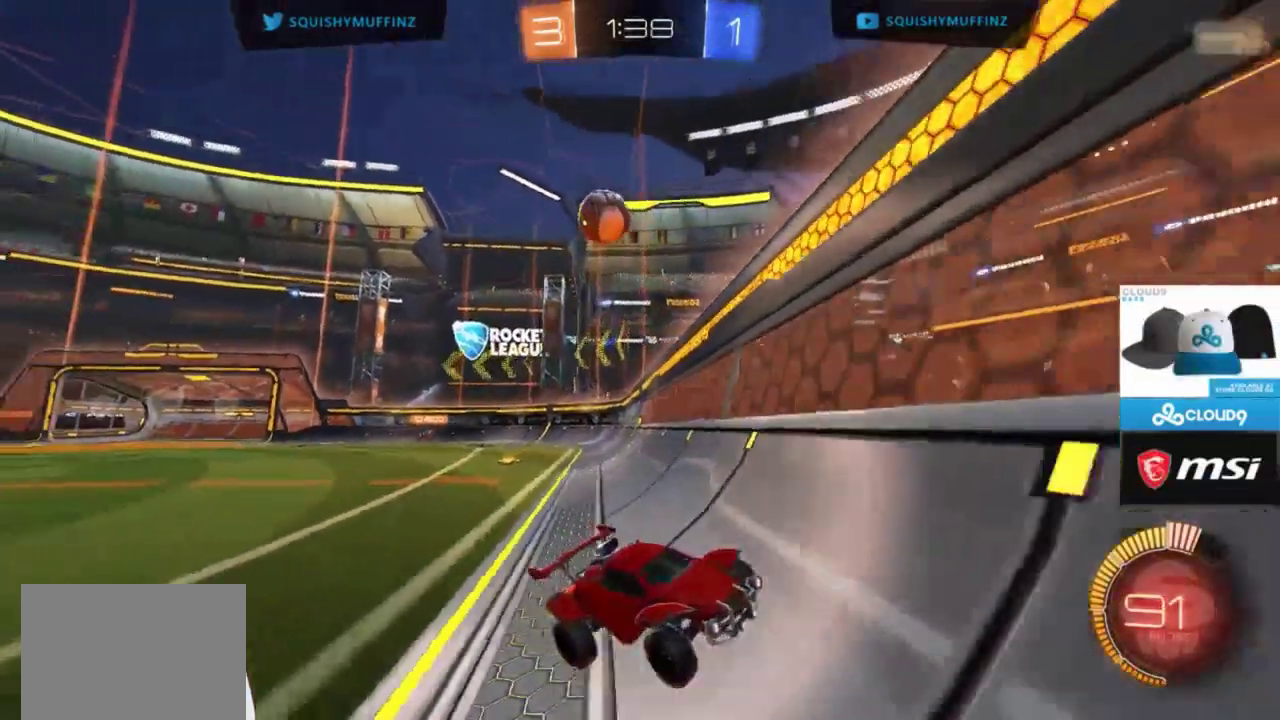
{"dt_ms": 500, "buttons": ["L2"], "left_stick": "center", "right_stick": "center", "events": []}
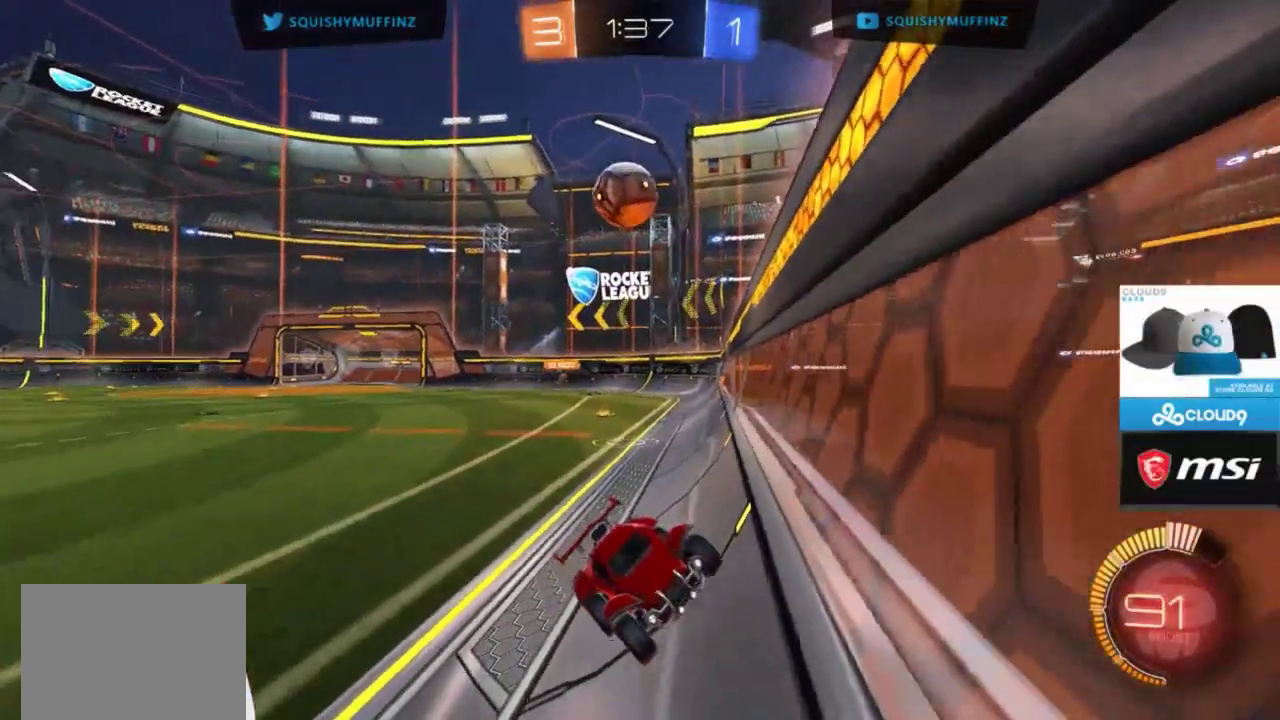
{"dt_ms": 500, "buttons": ["L2"], "left_stick": "up-right", "right_stick": "center", "events": [[350, "left_stick", "up-right"]]}
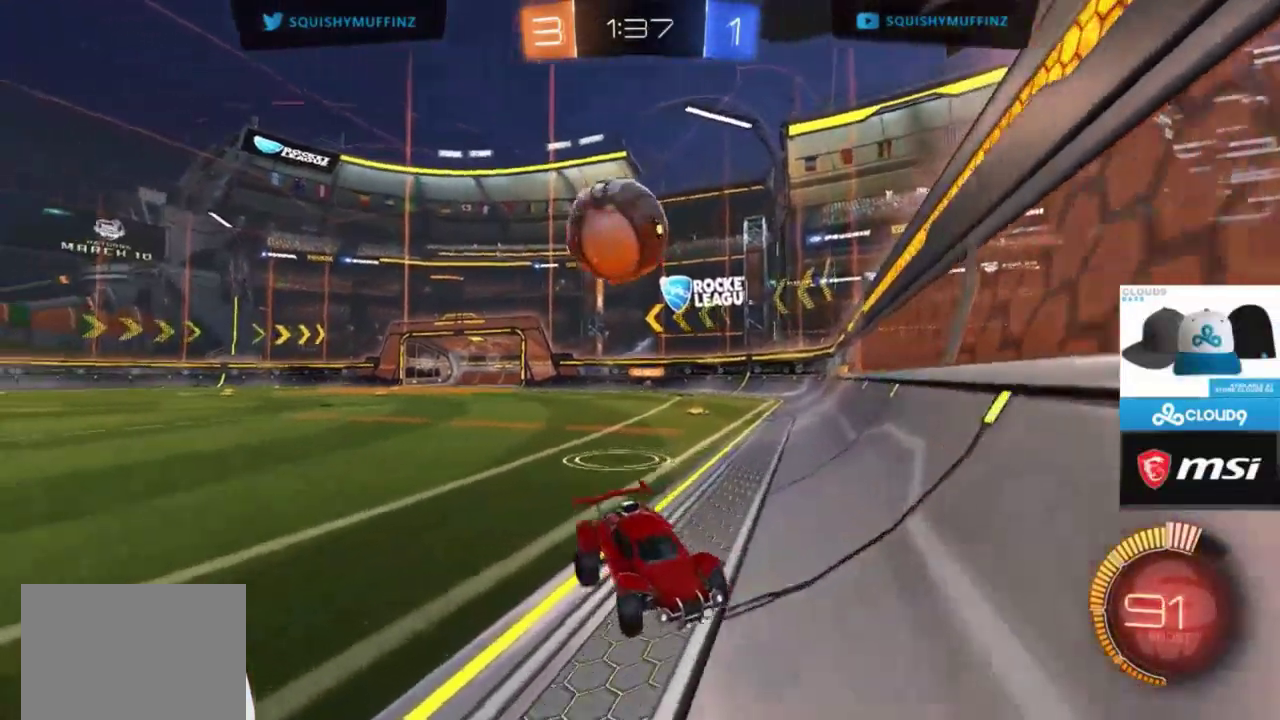
{"dt_ms": 500, "buttons": [], "left_stick": "center", "right_stick": "center", "events": [[117, "left_stick", "center"], [217, "CROSS", "down"], [317, "CROSS", "up"], [350, "L2", "up"]]}
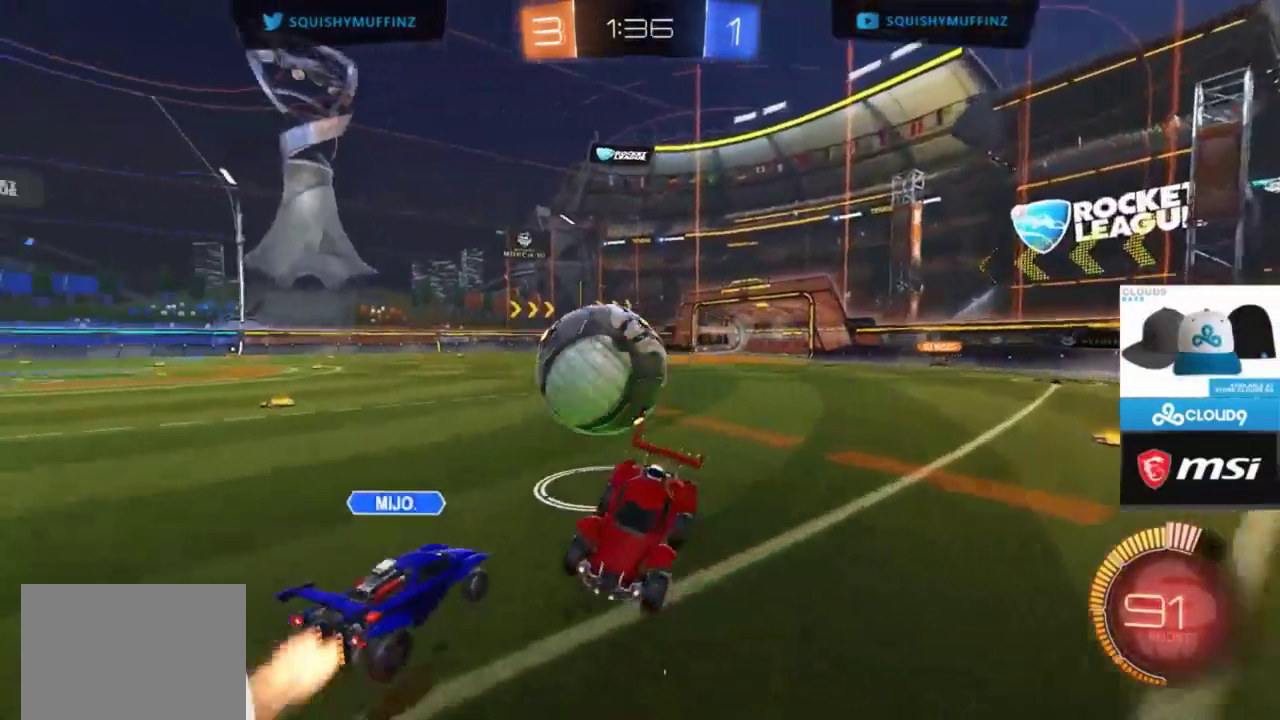
{"dt_ms": 500, "buttons": [], "left_stick": "center", "right_stick": "center", "events": []}
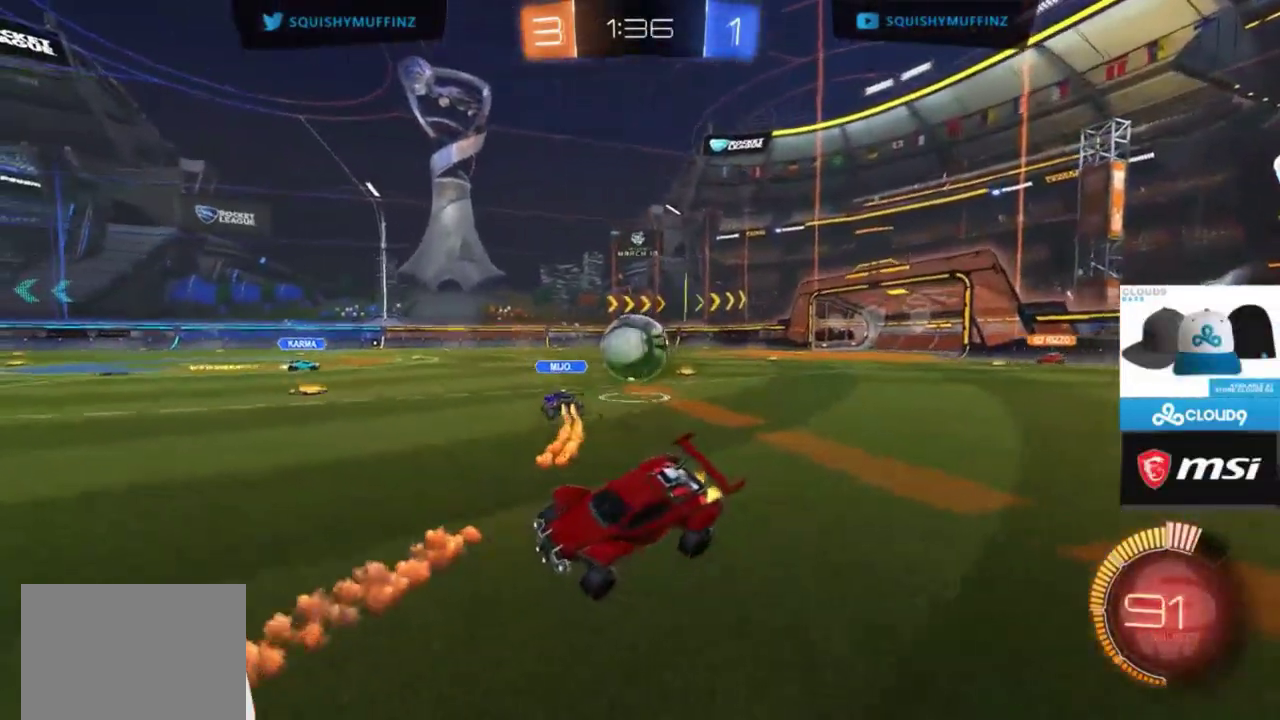
{"dt_ms": 500, "buttons": ["L2"], "left_stick": "center", "right_stick": "center", "events": [[33, "L2", "down"], [100, "left_stick", "up-right"], [300, "left_stick", "center"]]}
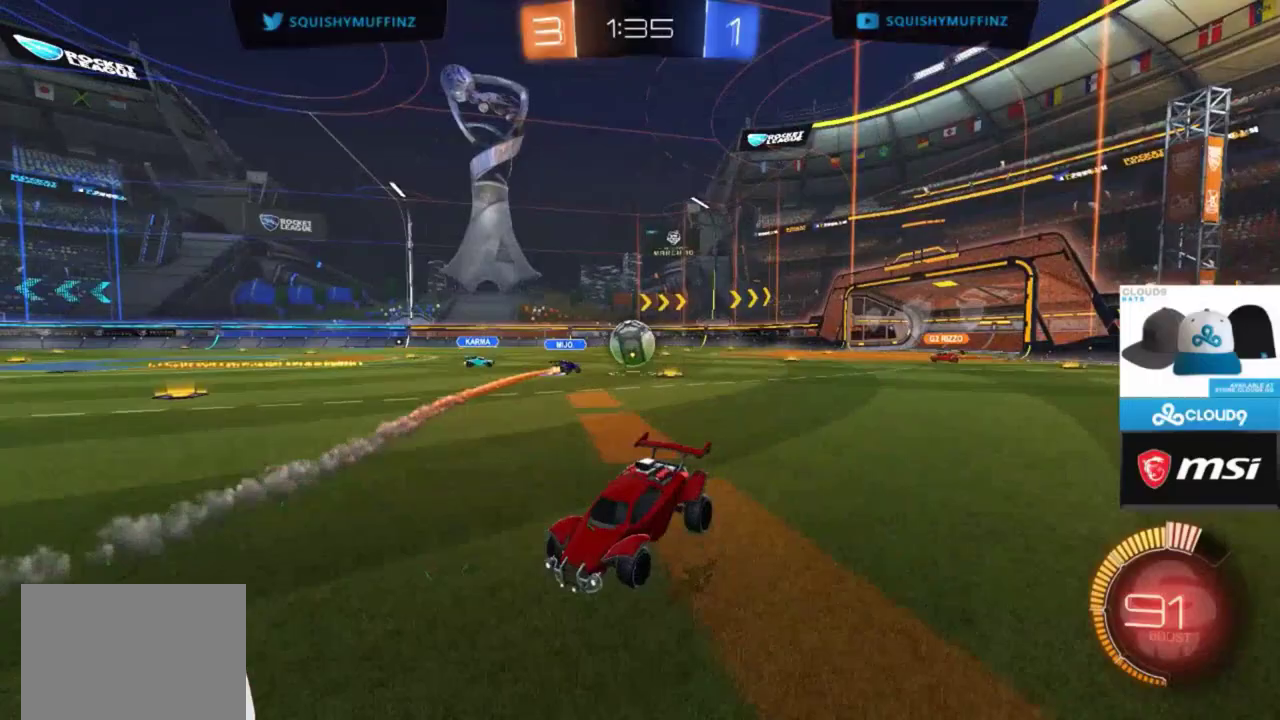
{"dt_ms": 500, "buttons": ["L2"], "left_stick": "center", "right_stick": "center", "events": []}
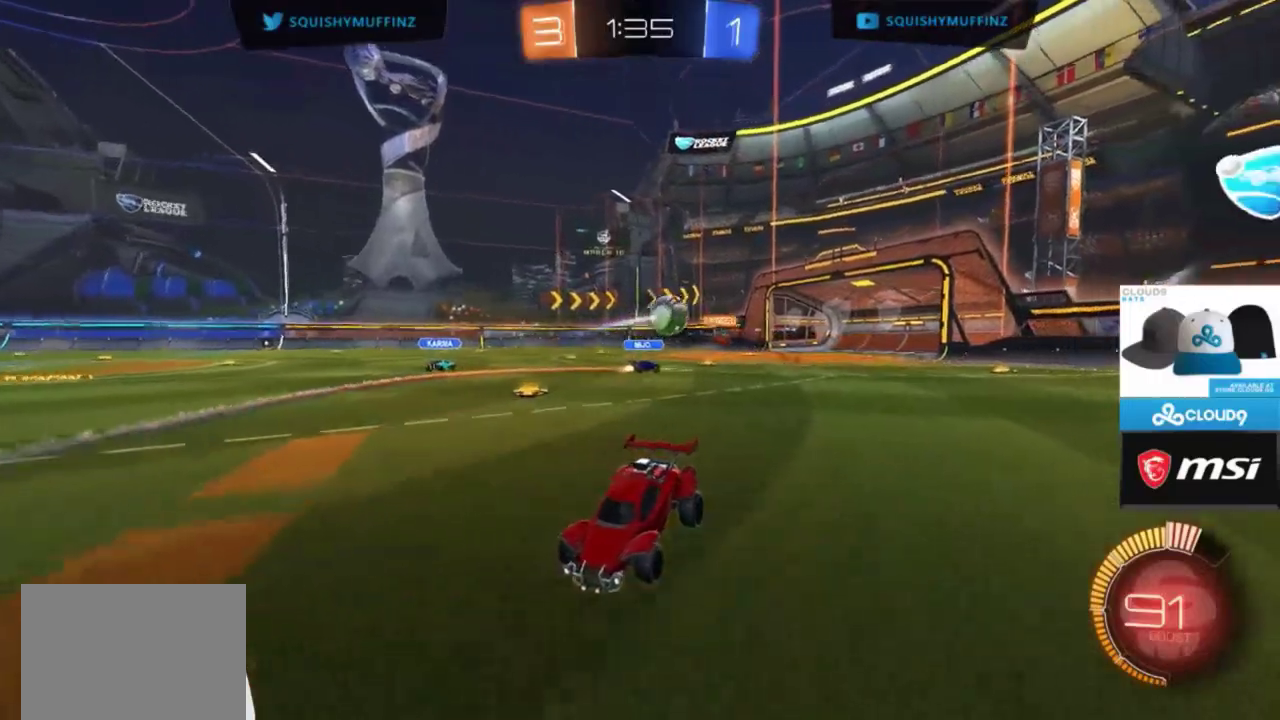
{"dt_ms": 500, "buttons": [], "left_stick": "center", "right_stick": "center", "events": [[500, "L2", "up"]]}
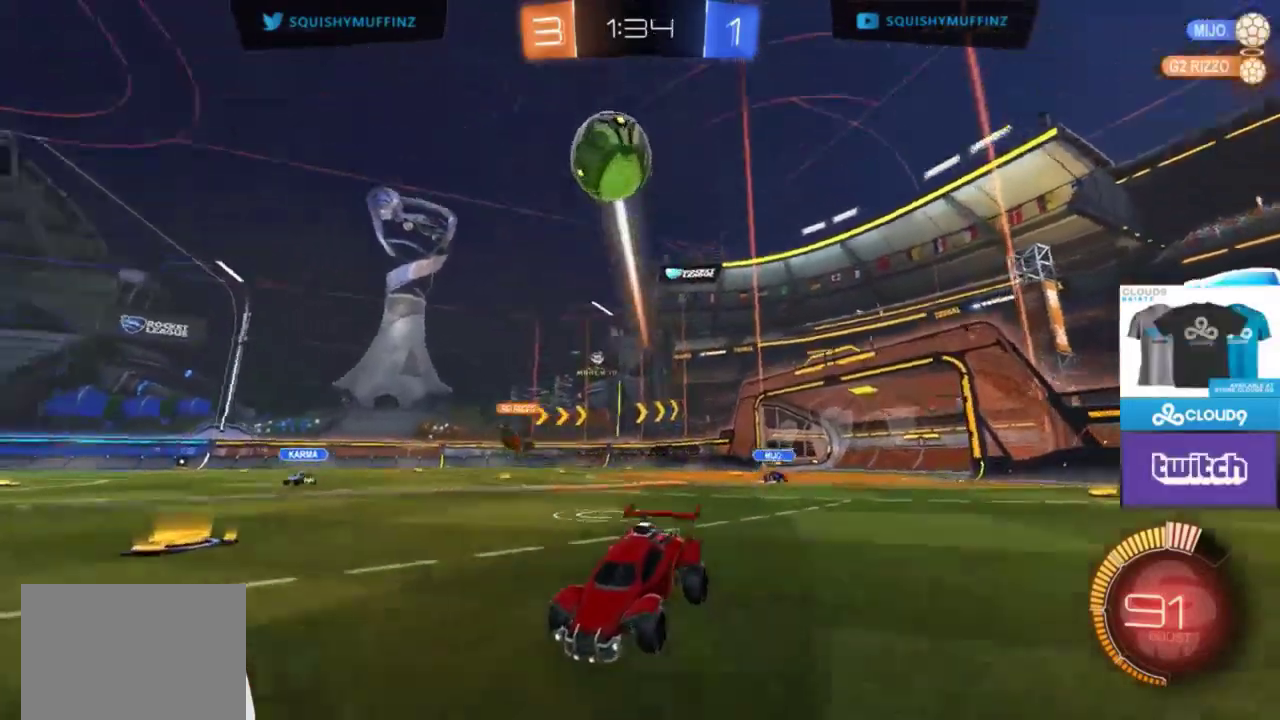
{"dt_ms": 500, "buttons": [], "left_stick": "center", "right_stick": "center", "events": [[83, "CIRCLE", "down"], [383, "CIRCLE", "up"]]}
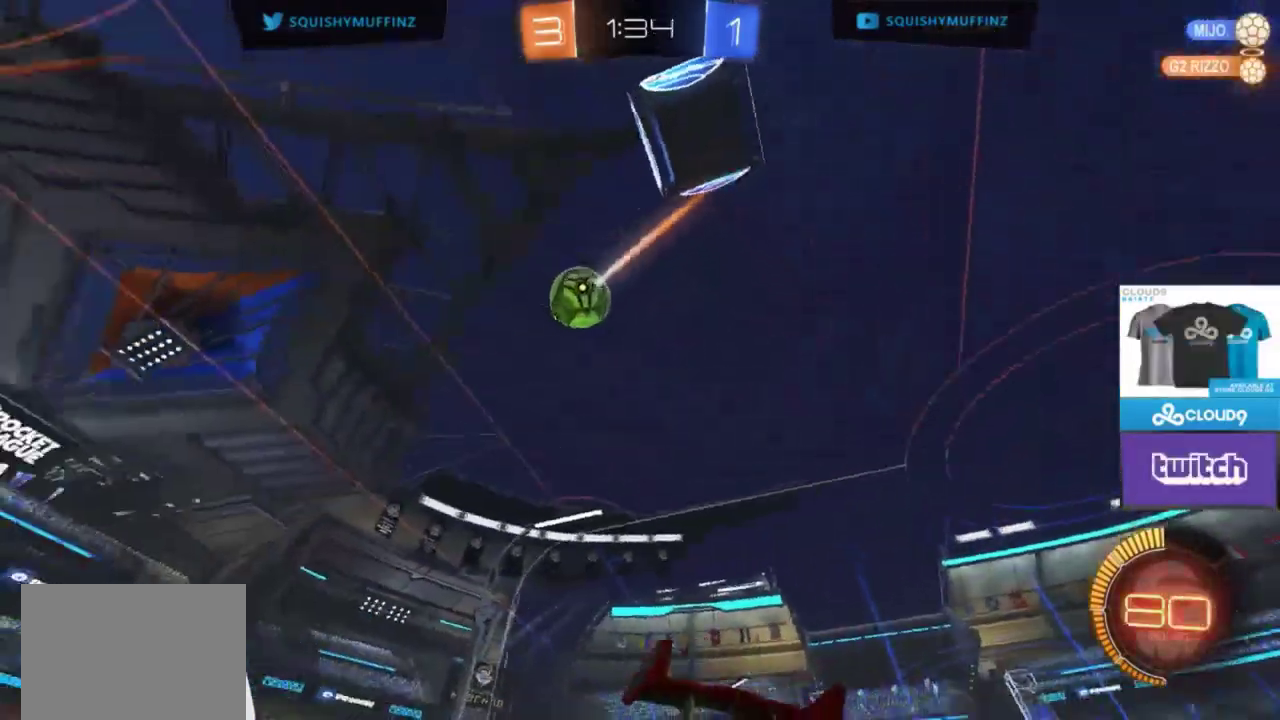
{"dt_ms": 500, "buttons": ["CROSS", "CIRCLE"], "left_stick": "center", "right_stick": "center", "events": [[183, "CIRCLE", "down"], [183, "CROSS", "down"], [183, "left_stick", "down"], [350, "left_stick", "center"]]}
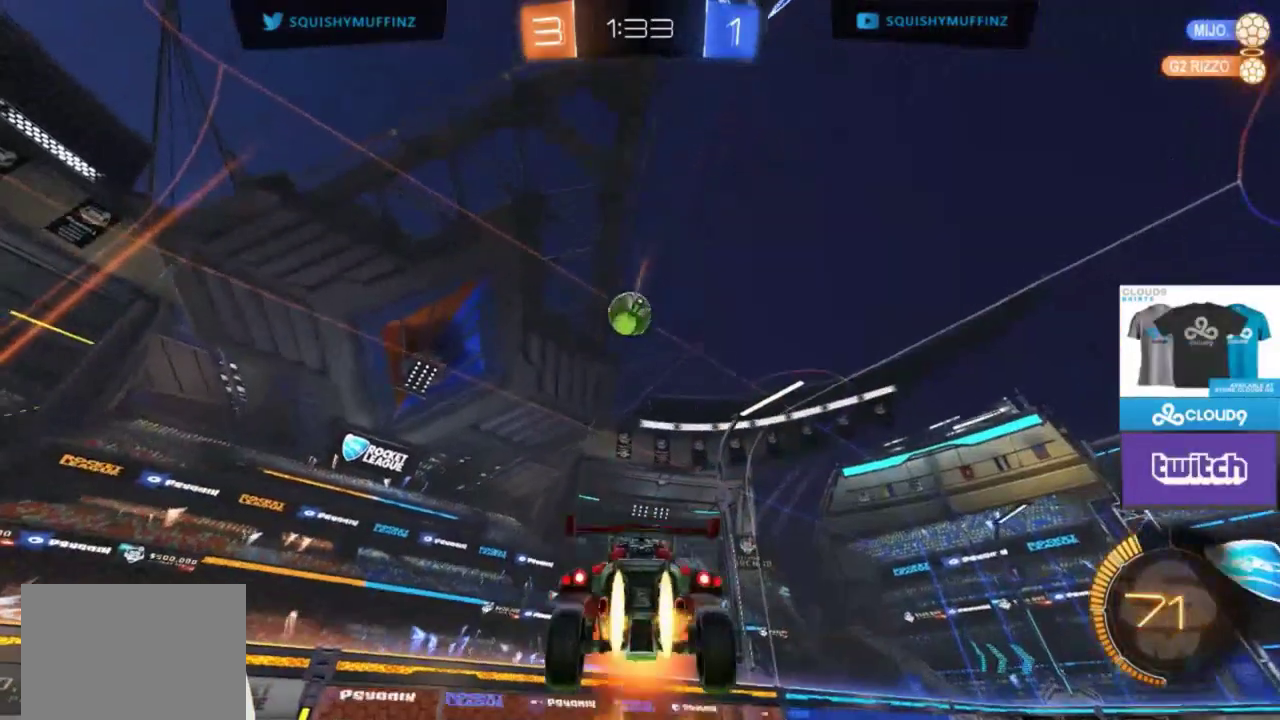
{"dt_ms": 500, "buttons": ["CIRCLE"], "left_stick": "center", "right_stick": "center", "events": [[17, "left_stick", "down-right"], [117, "CROSS", "up"], [217, "left_stick", "right"], [450, "left_stick", "center"]]}
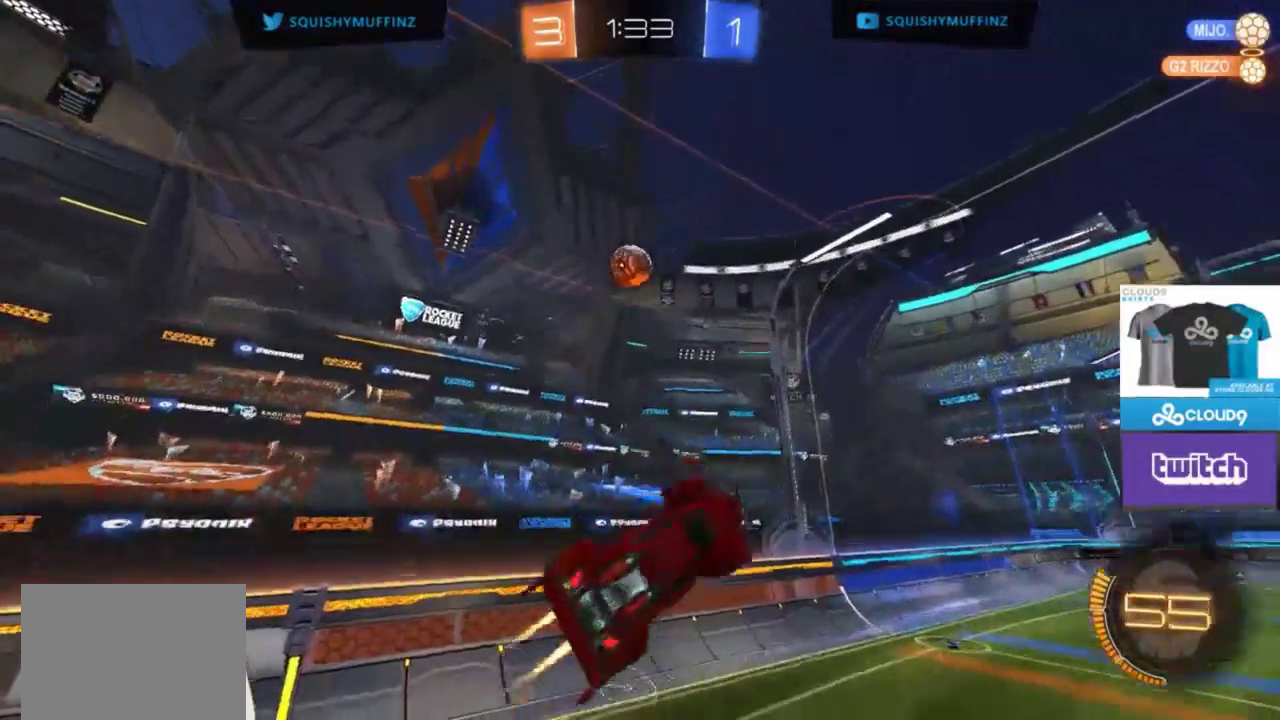
{"dt_ms": 500, "buttons": ["CIRCLE"], "left_stick": "left", "right_stick": "center", "events": [[50, "left_stick", "left"], [183, "left_stick", "center"], [433, "left_stick", "left"]]}
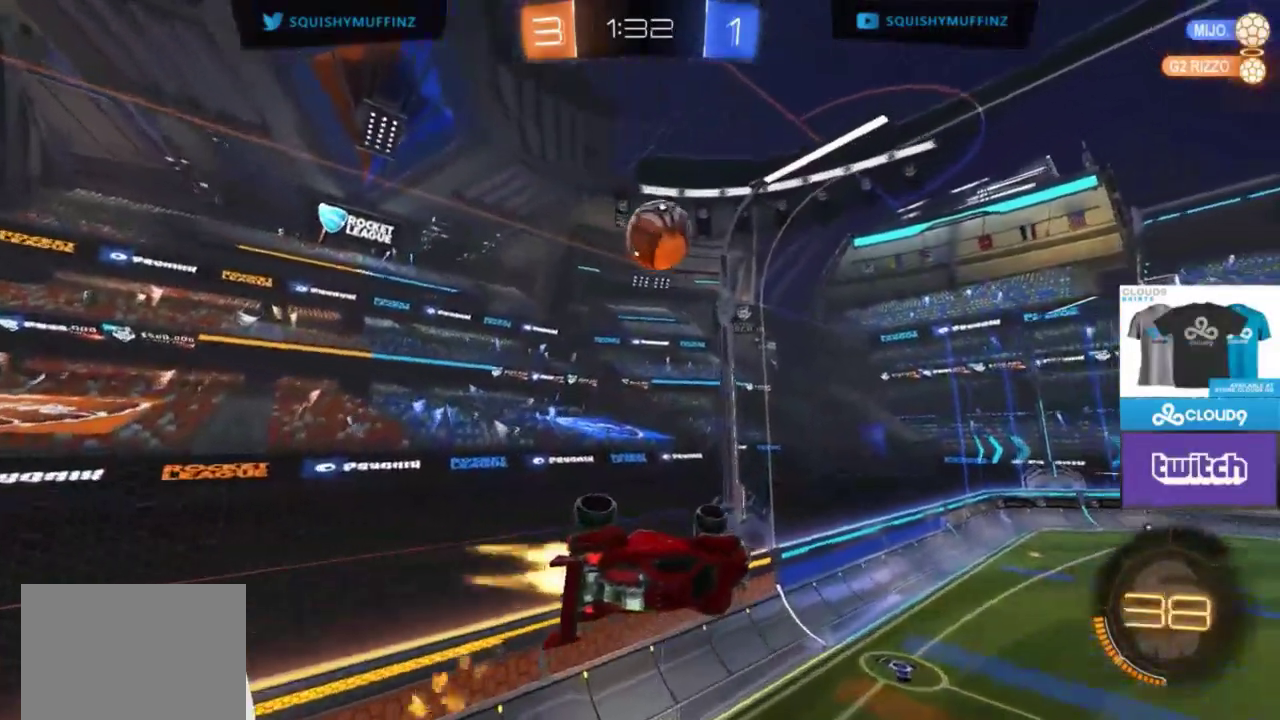
{"dt_ms": 500, "buttons": ["CIRCLE"], "left_stick": "down-left", "right_stick": "center", "events": [[167, "left_stick", "up-right"], [300, "left_stick", "center"], [450, "left_stick", "down-left"]]}
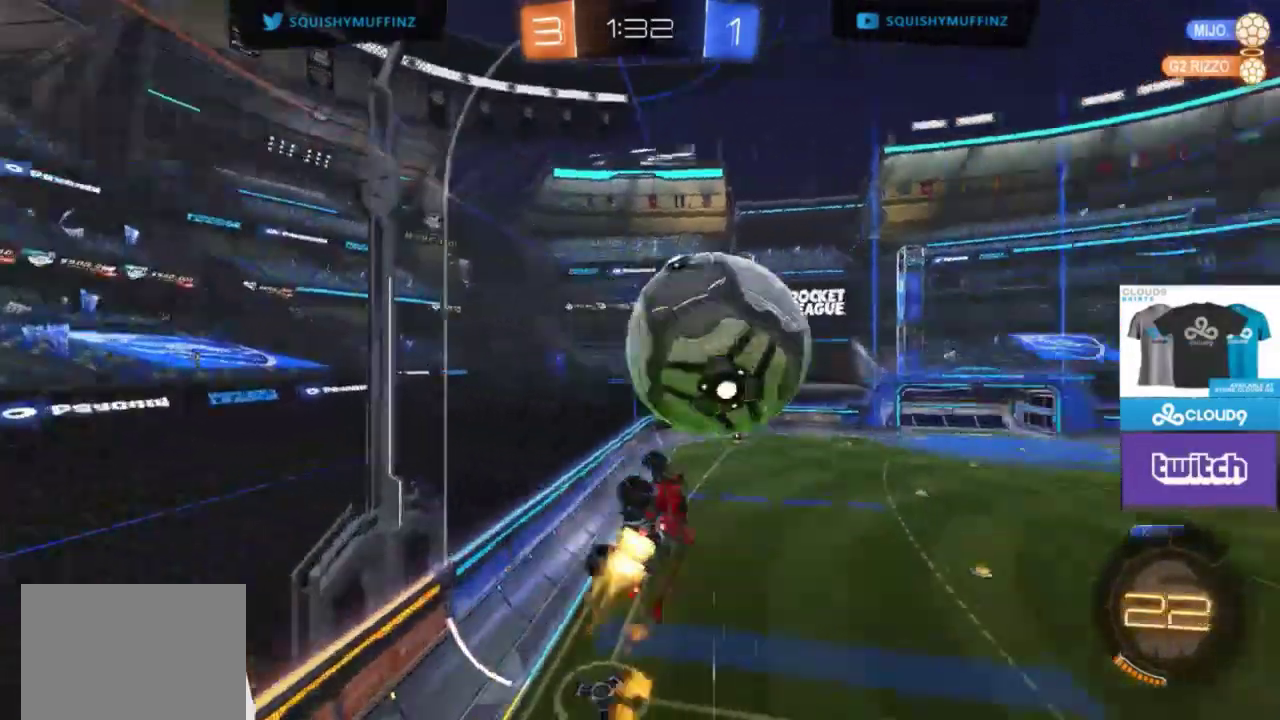
{"dt_ms": 500, "buttons": ["CIRCLE"], "left_stick": "up-left", "right_stick": "center", "events": [[100, "left_stick", "left"], [167, "left_stick", "up-left"]]}
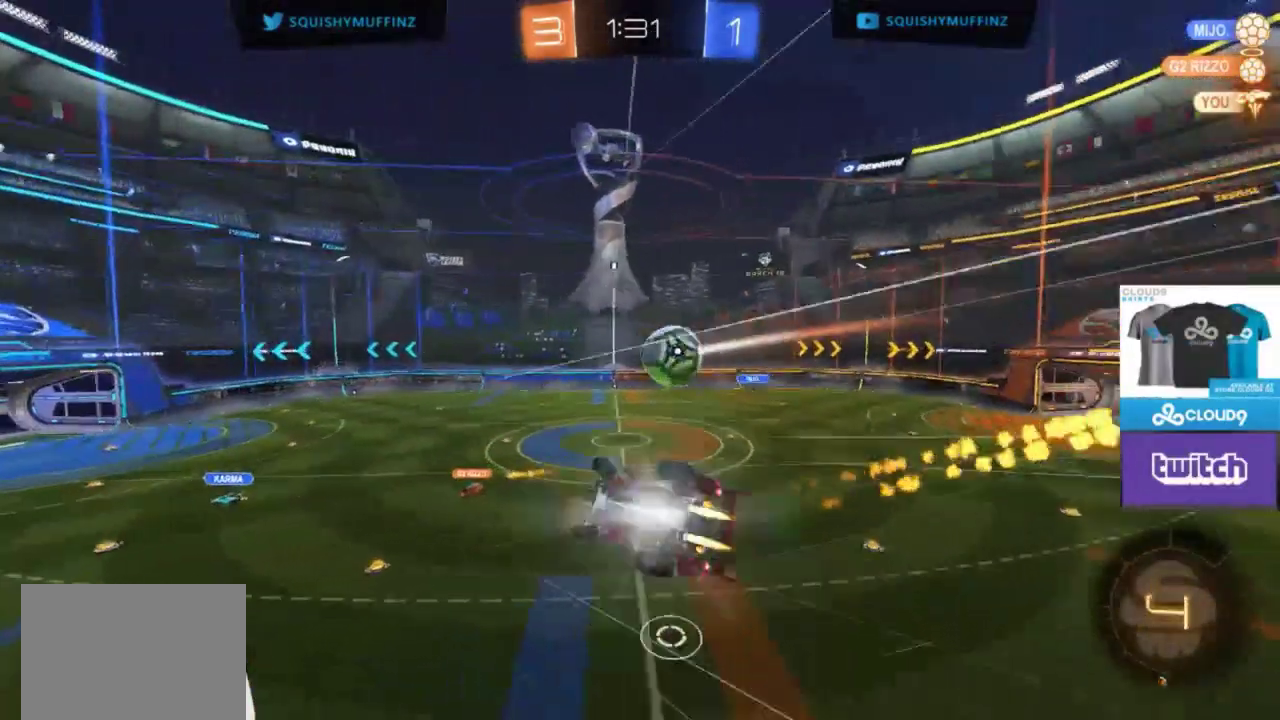
{"dt_ms": 500, "buttons": [], "left_stick": "center", "right_stick": "center", "events": [[100, "CIRCLE", "up"], [283, "left_stick", "center"]]}
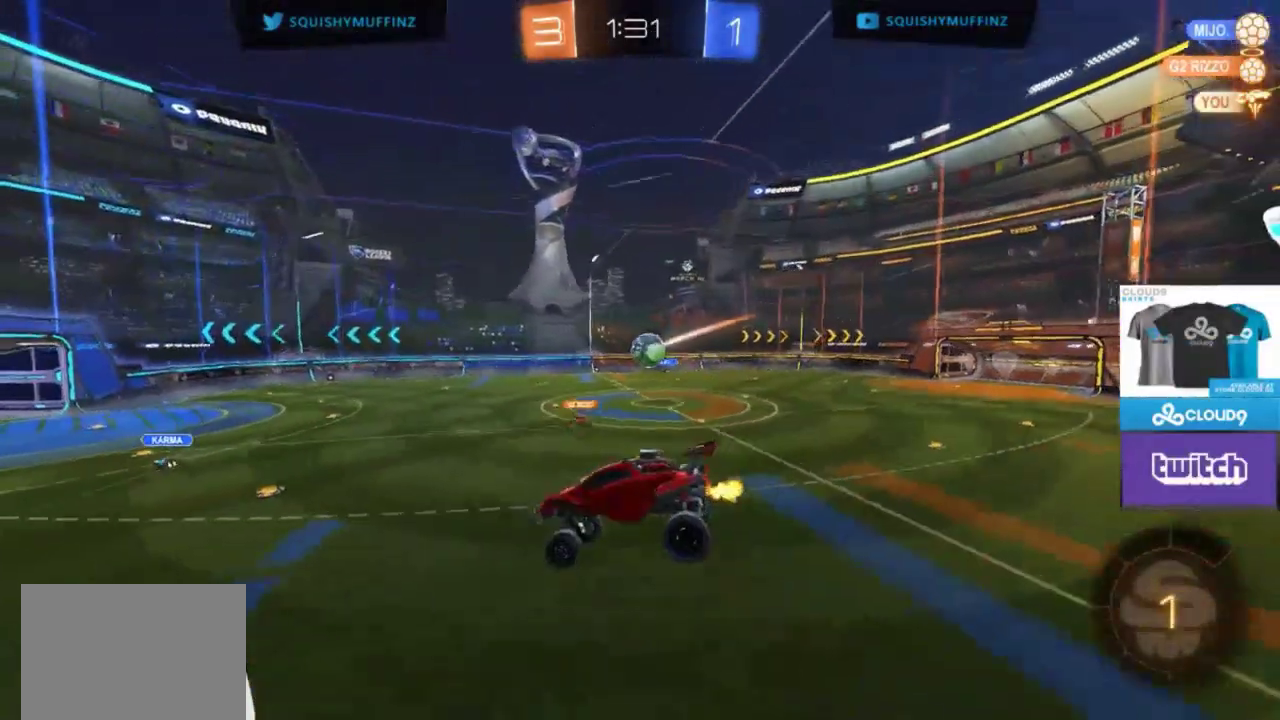
{"dt_ms": 500, "buttons": ["CIRCLE"], "left_stick": "center", "right_stick": "center", "events": [[483, "CIRCLE", "down"]]}
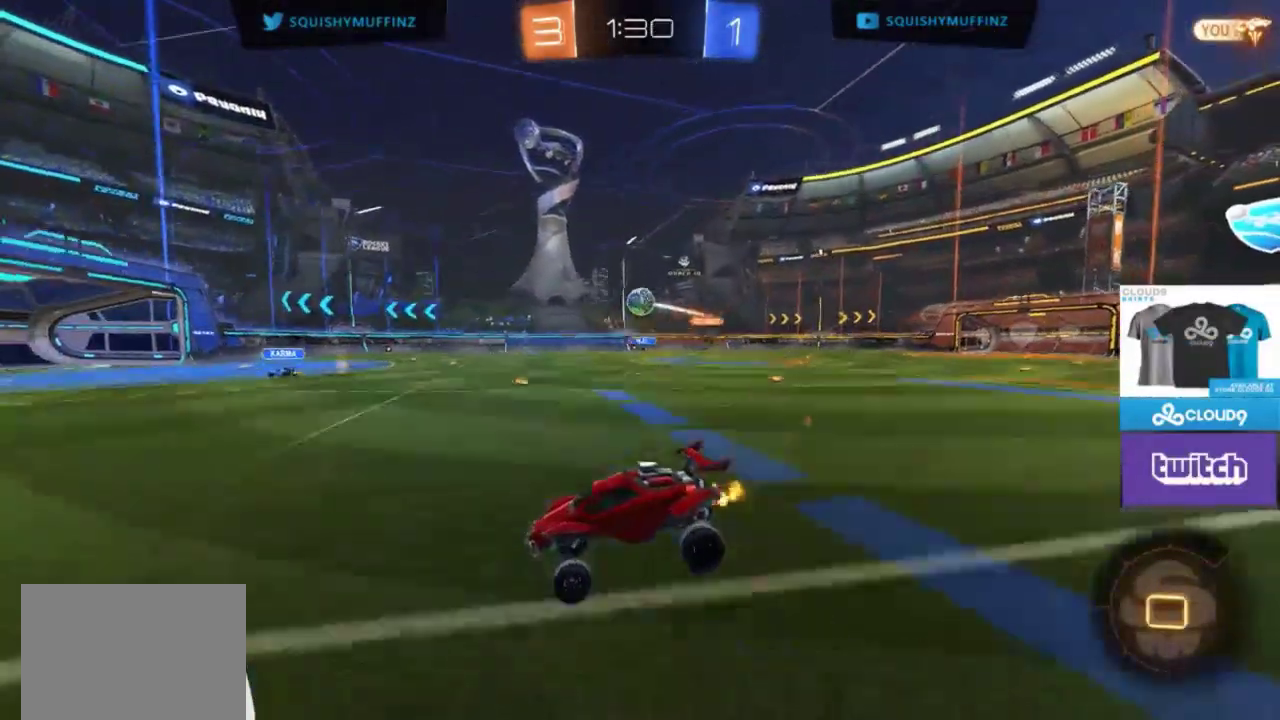
{"dt_ms": 500, "buttons": [], "left_stick": "center", "right_stick": "center", "events": [[483, "CIRCLE", "up"]]}
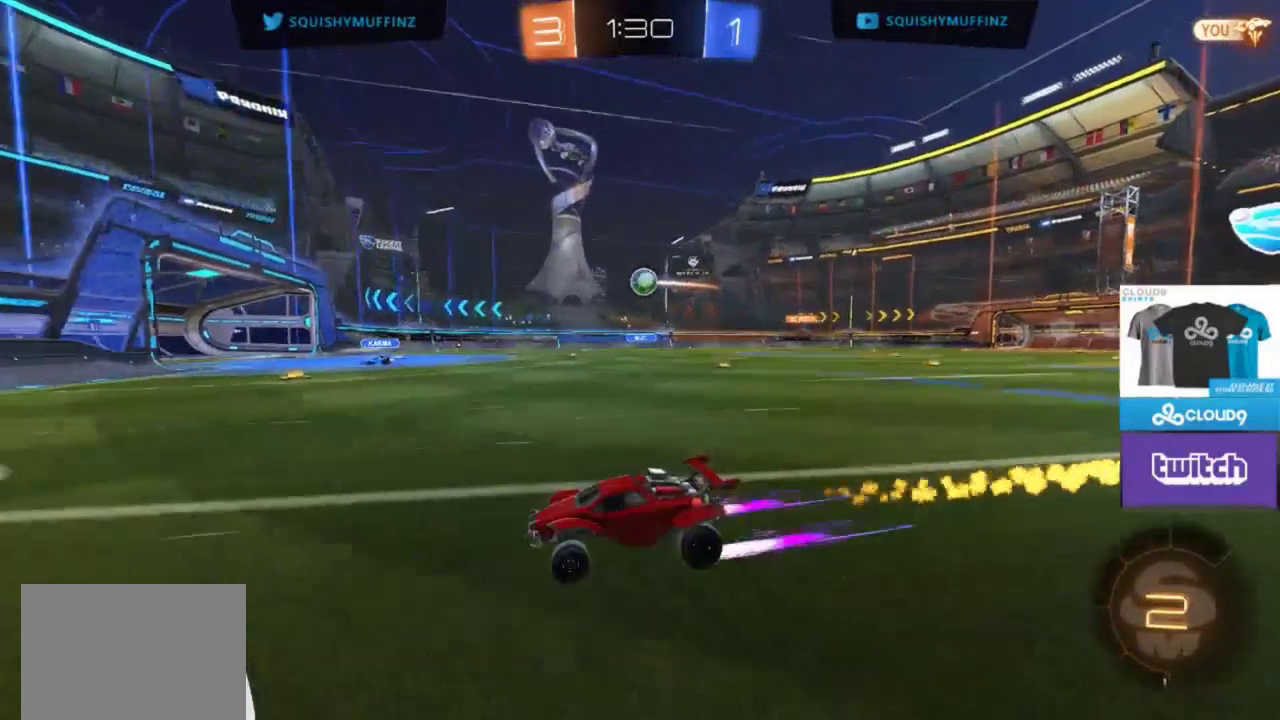
{"dt_ms": 1000, "buttons": ["L2"], "left_stick": "center", "right_stick": "center", "events": [[17, "left_stick", "up-right"], [283, "L2", "down"], [833, "left_stick", "center"]]}
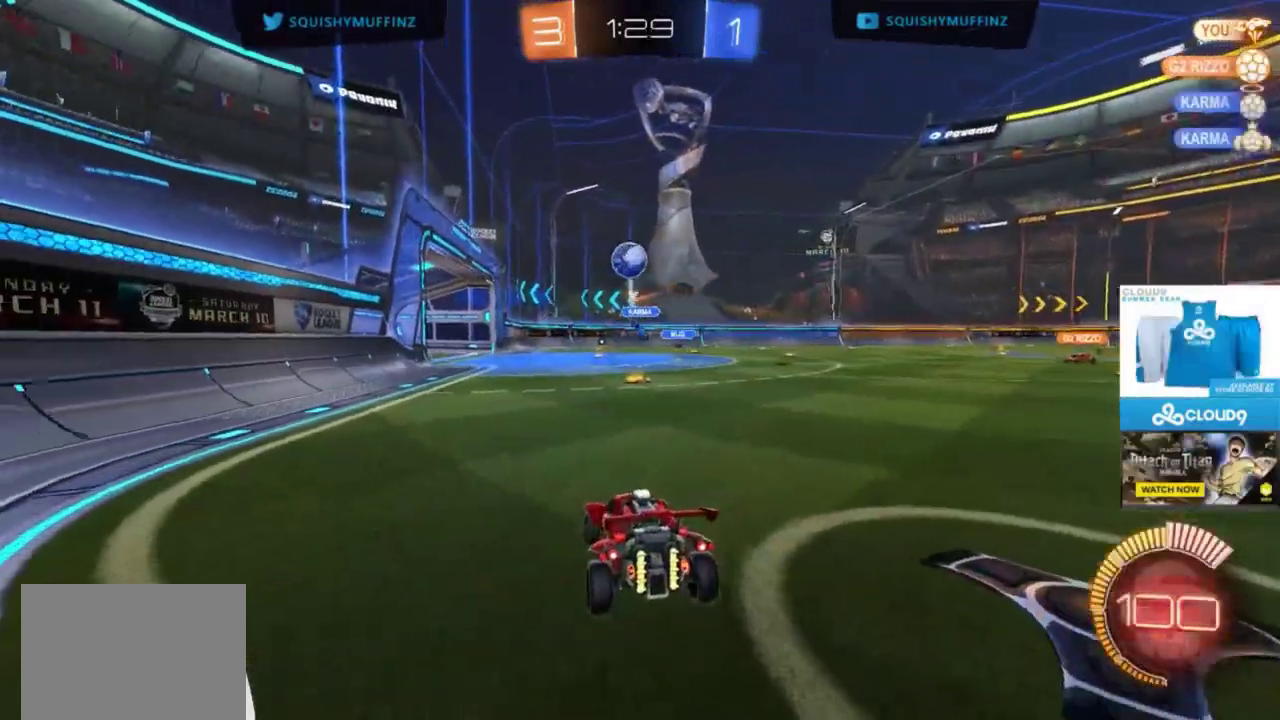
{"dt_ms": 500, "buttons": ["CIRCLE"], "left_stick": "center", "right_stick": "center", "events": [[200, "L2", "up"], [233, "CIRCLE", "down"], [233, "CROSS", "down"], [317, "left_stick", "up-right"], [383, "left_stick", "down-left"], [433, "left_stick", "center"], [467, "CROSS", "up"]]}
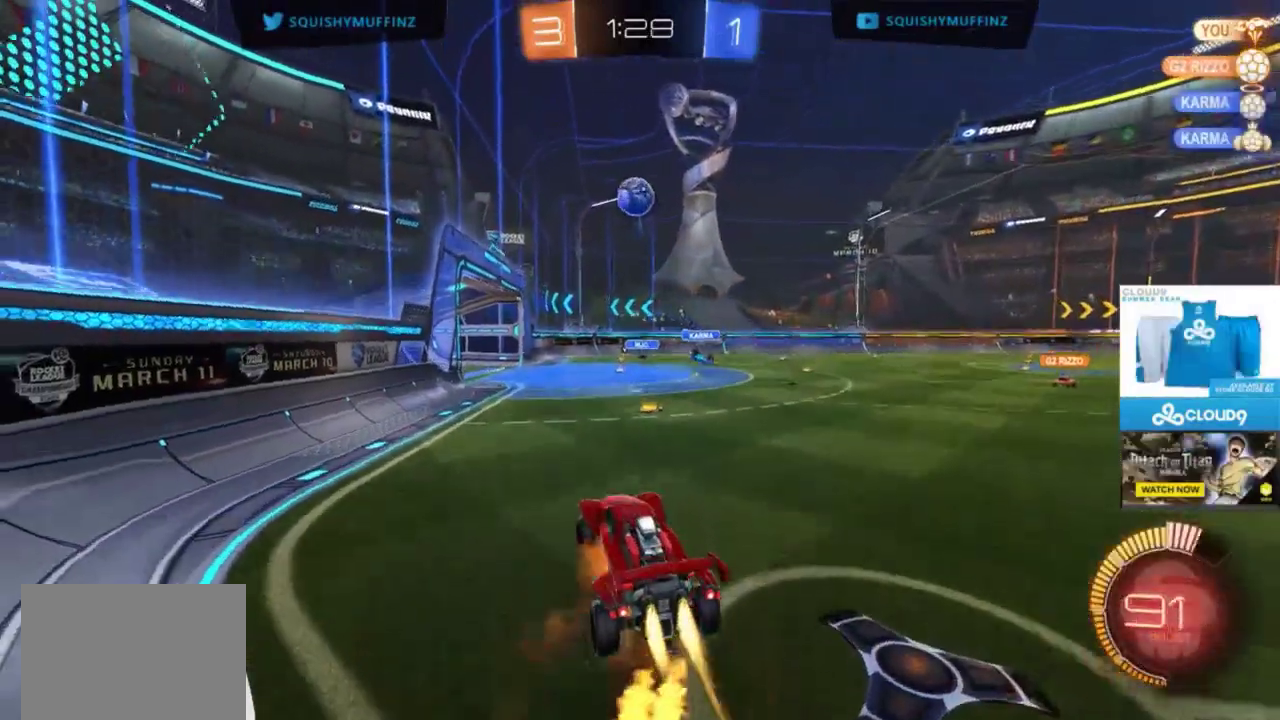
{"dt_ms": 500, "buttons": ["CROSS", "CIRCLE"], "left_stick": "center", "right_stick": "center", "events": [[33, "CROSS", "down"], [100, "left_stick", "down-left"], [167, "left_stick", "center"], [233, "left_stick", "right"], [467, "left_stick", "center"]]}